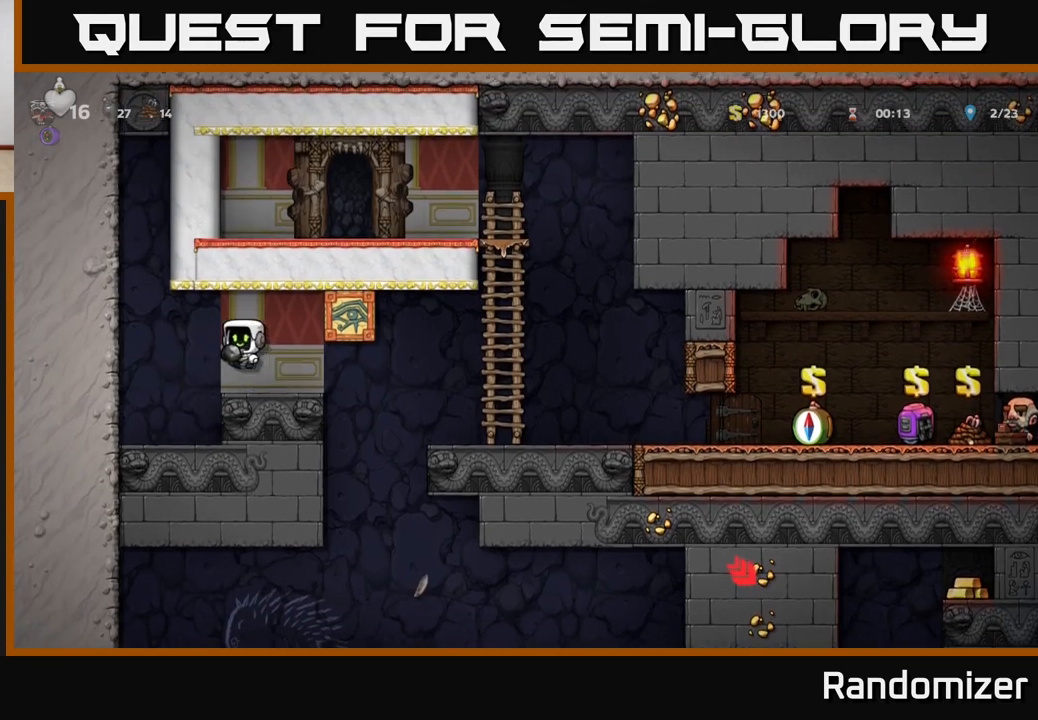
Gameplay with a controller (Xbox layout); each line is a JSON object with the inputs held at the frame after it. "events" lists button and stick changes between this image and that frame as [ms after this image, input, new state], when the widget could be followed in between.
{"buttons": [], "left_stick": "center", "right_stick": "center", "events": [[133, "left_stick", "center"], [267, "left_stick", "right"], [400, "left_stick", "center"]]}
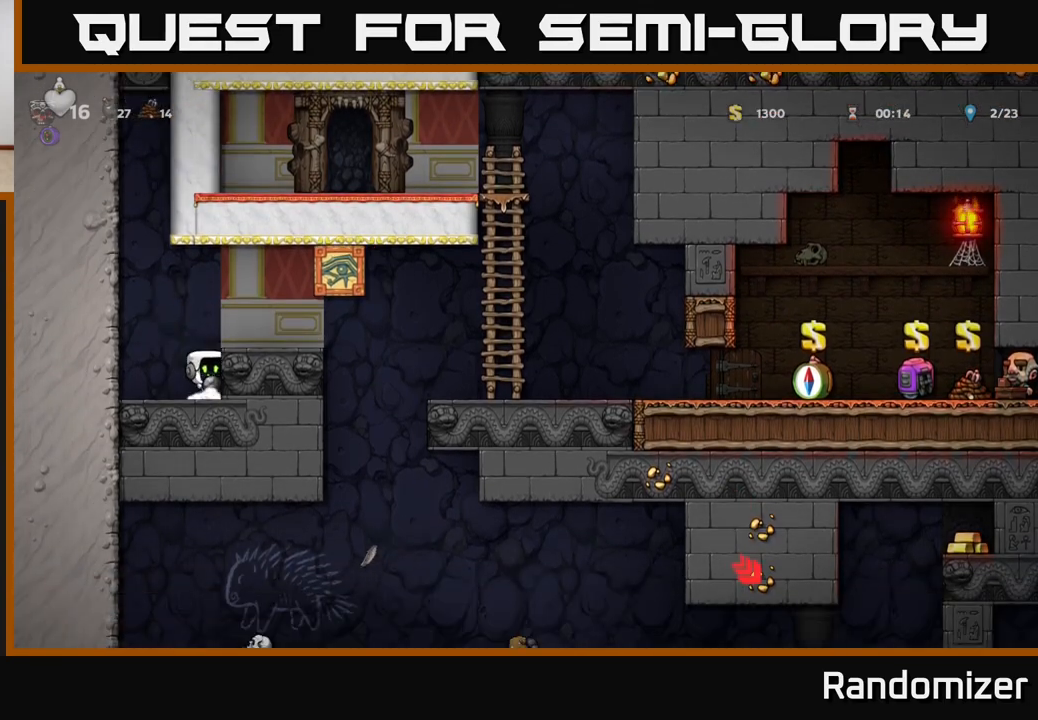
{"buttons": [], "left_stick": "center", "right_stick": "center", "events": [[267, "A", "down"], [283, "left_stick", "right"], [367, "A", "up"], [467, "left_stick", "center"]]}
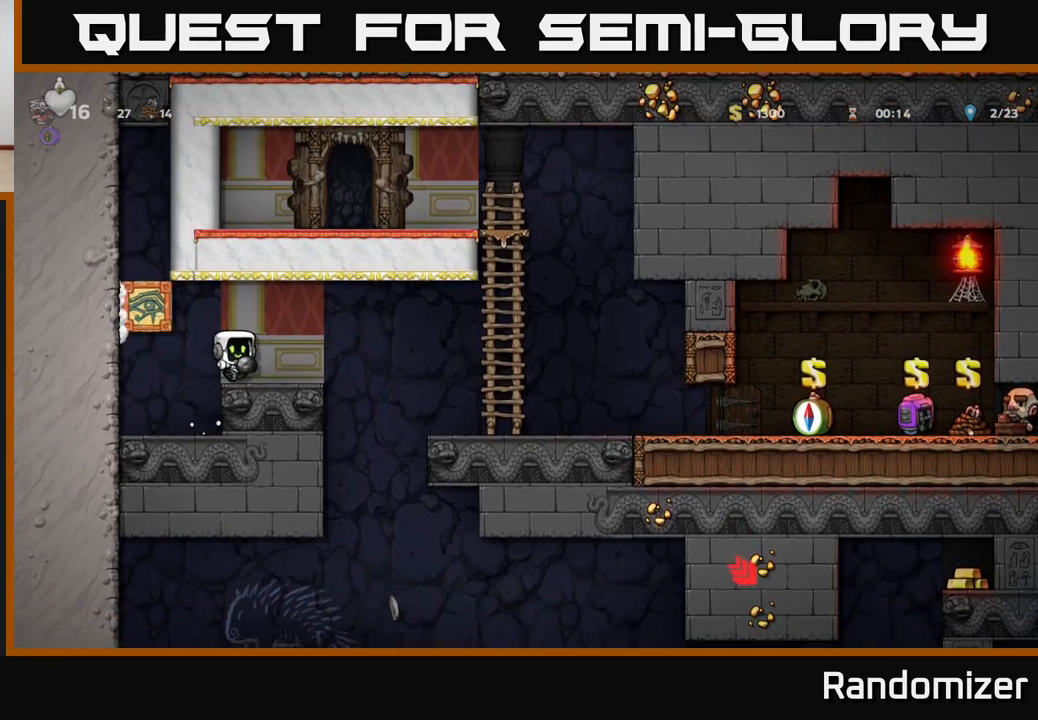
{"buttons": [], "left_stick": "right", "right_stick": "center", "events": [[150, "left_stick", "right"]]}
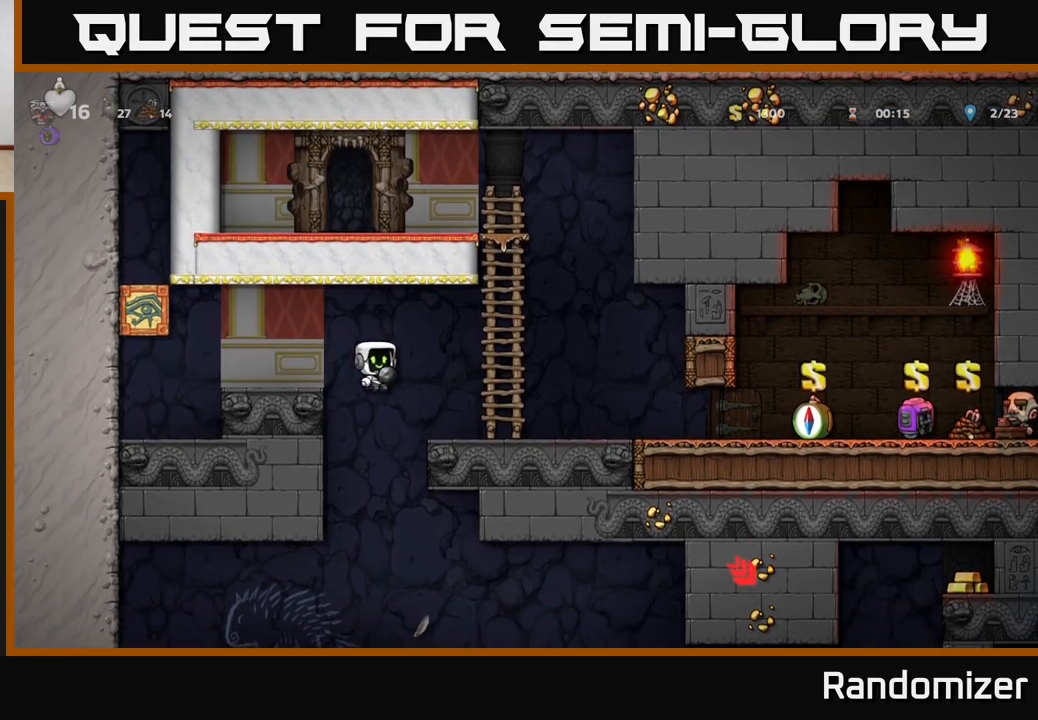
{"buttons": [], "left_stick": "left", "right_stick": "center", "events": [[200, "left_stick", "center"], [283, "left_stick", "left"]]}
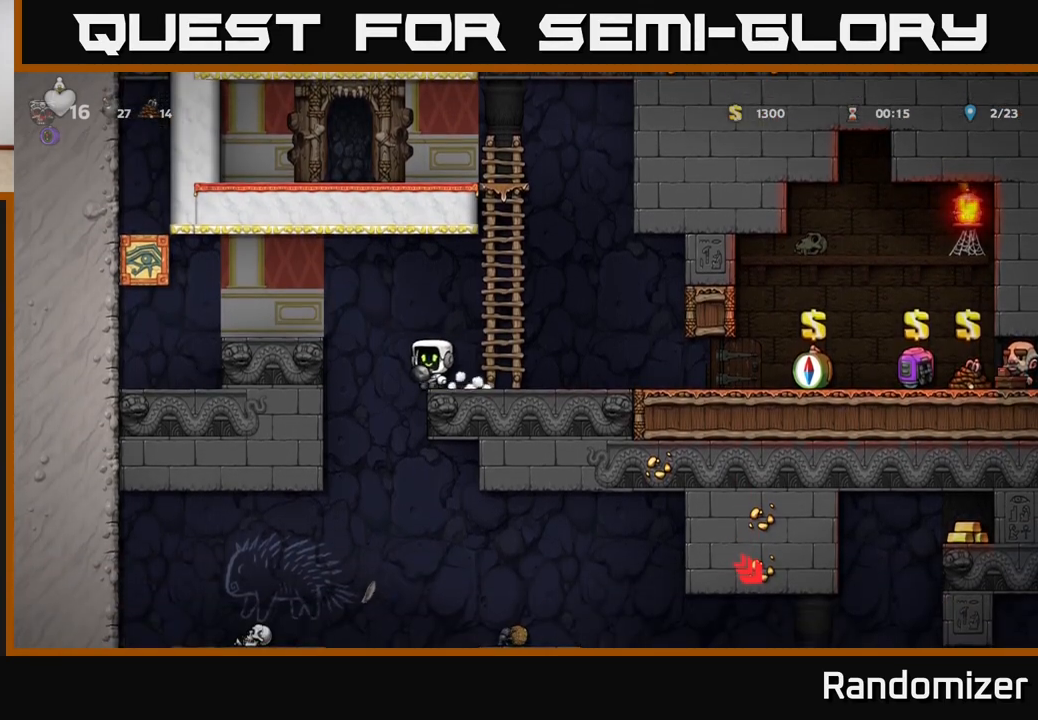
{"buttons": [], "left_stick": "down", "right_stick": "center", "events": [[33, "left_stick", "center"], [83, "left_stick", "right"], [467, "left_stick", "down"]]}
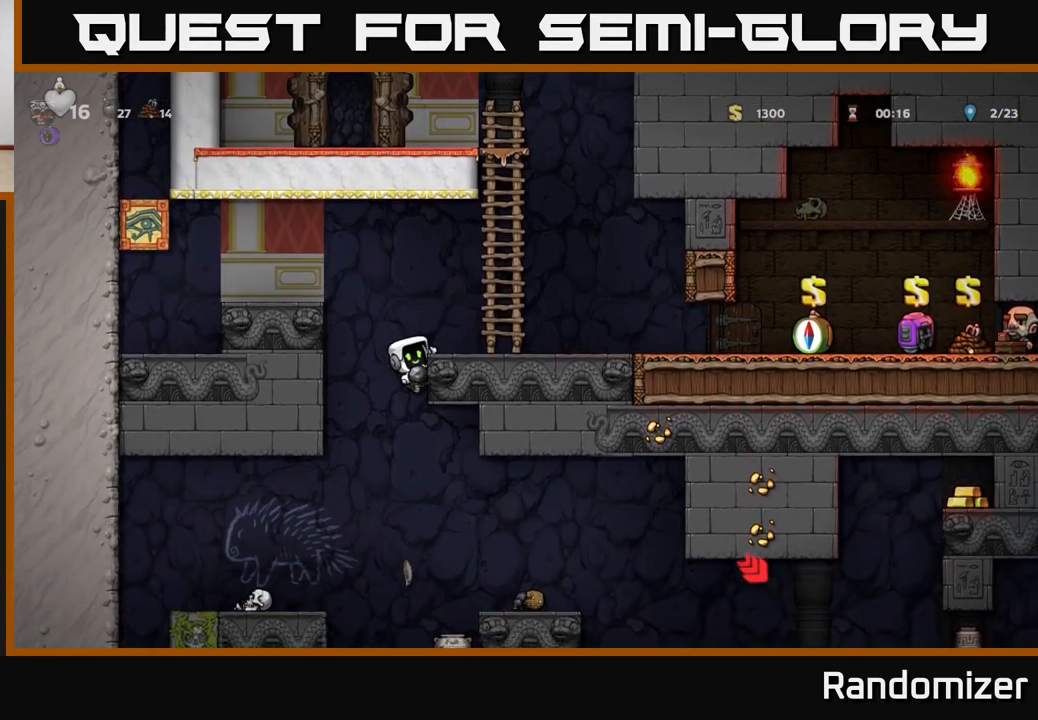
{"buttons": [], "left_stick": "down-left", "right_stick": "center", "events": [[350, "A", "down"], [417, "A", "up"], [467, "left_stick", "down-left"]]}
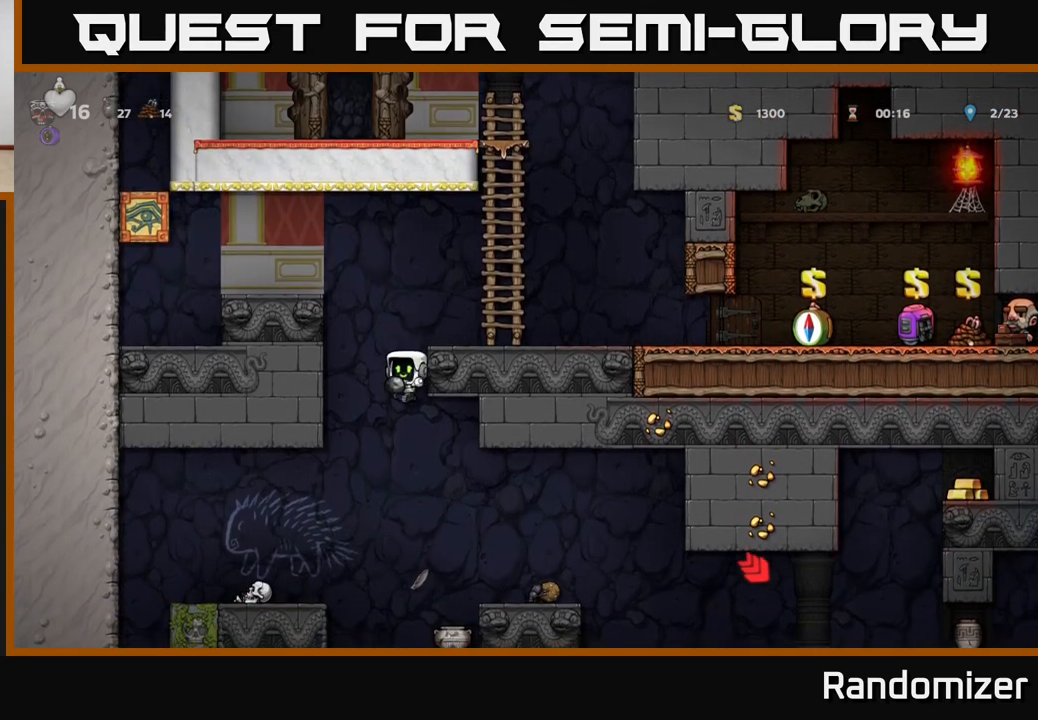
{"buttons": [], "left_stick": "center", "right_stick": "center", "events": [[150, "left_stick", "left"], [250, "left_stick", "center"]]}
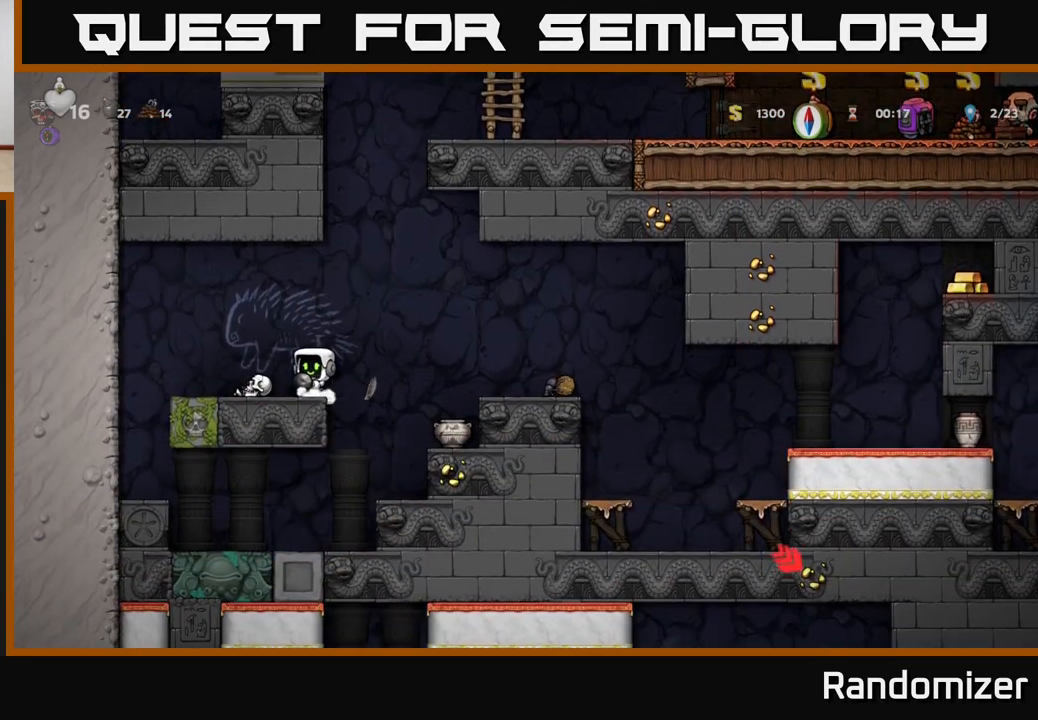
{"buttons": ["A"], "left_stick": "right", "right_stick": "center", "events": [[167, "left_stick", "right"], [217, "X", "down"], [250, "left_stick", "center"], [283, "X", "up"], [483, "A", "down"], [500, "left_stick", "right"]]}
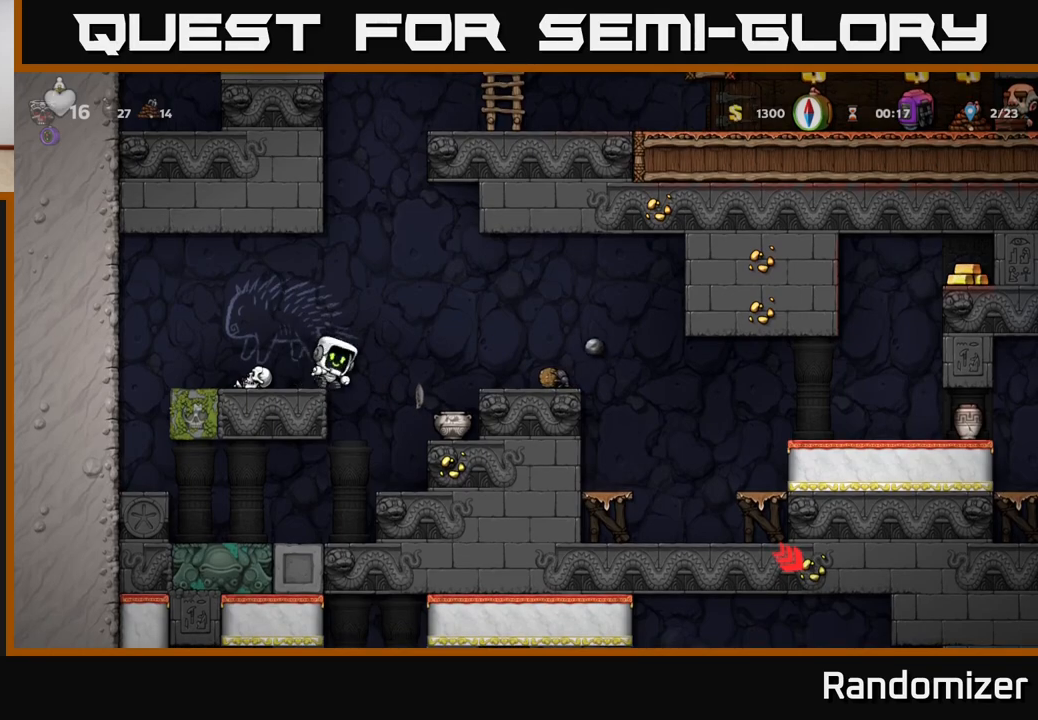
{"buttons": [], "left_stick": "center", "right_stick": "center", "events": [[83, "A", "up"], [500, "left_stick", "center"]]}
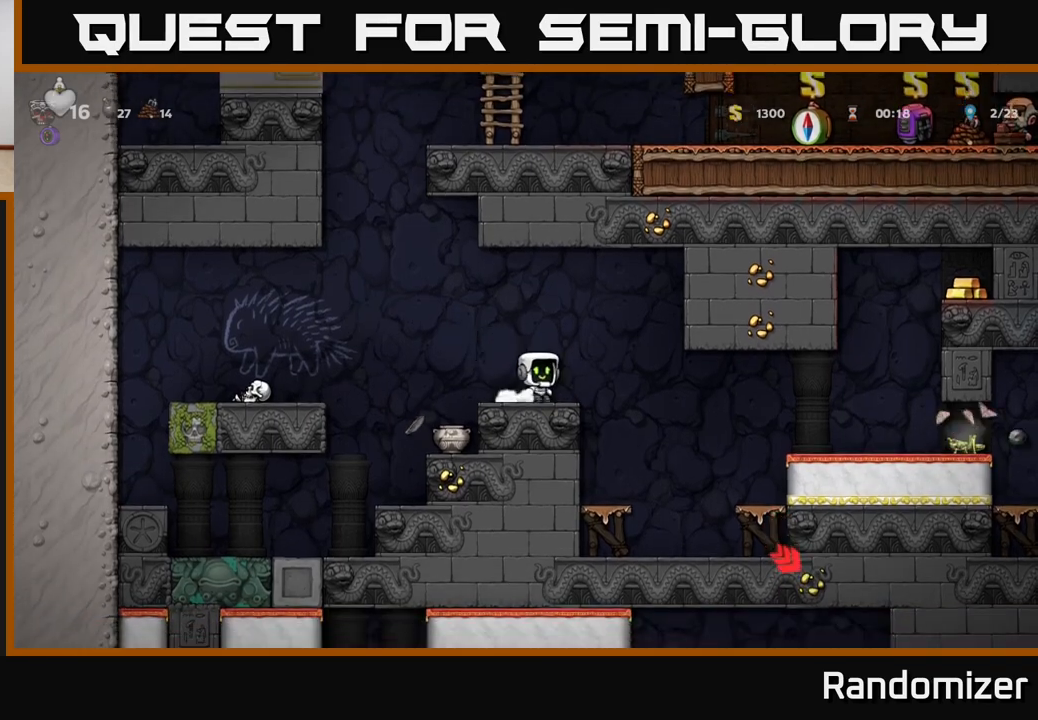
{"buttons": [], "left_stick": "center", "right_stick": "center", "events": []}
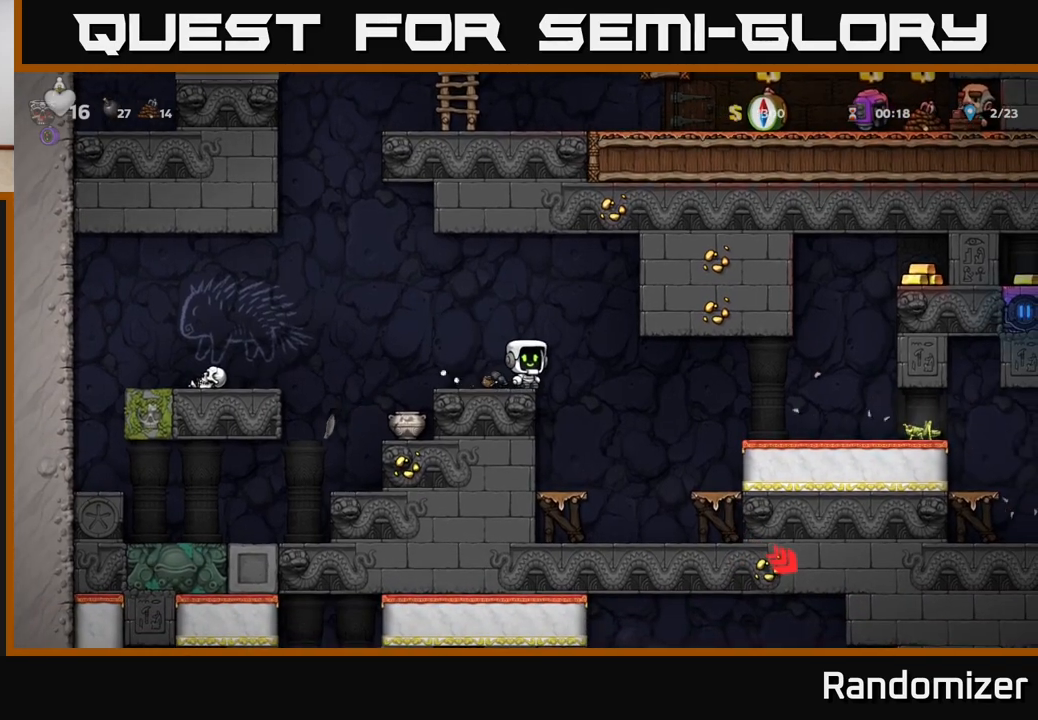
{"buttons": [], "left_stick": "center", "right_stick": "center", "events": [[83, "A", "down"], [167, "left_stick", "left"], [217, "A", "up"], [350, "left_stick", "center"]]}
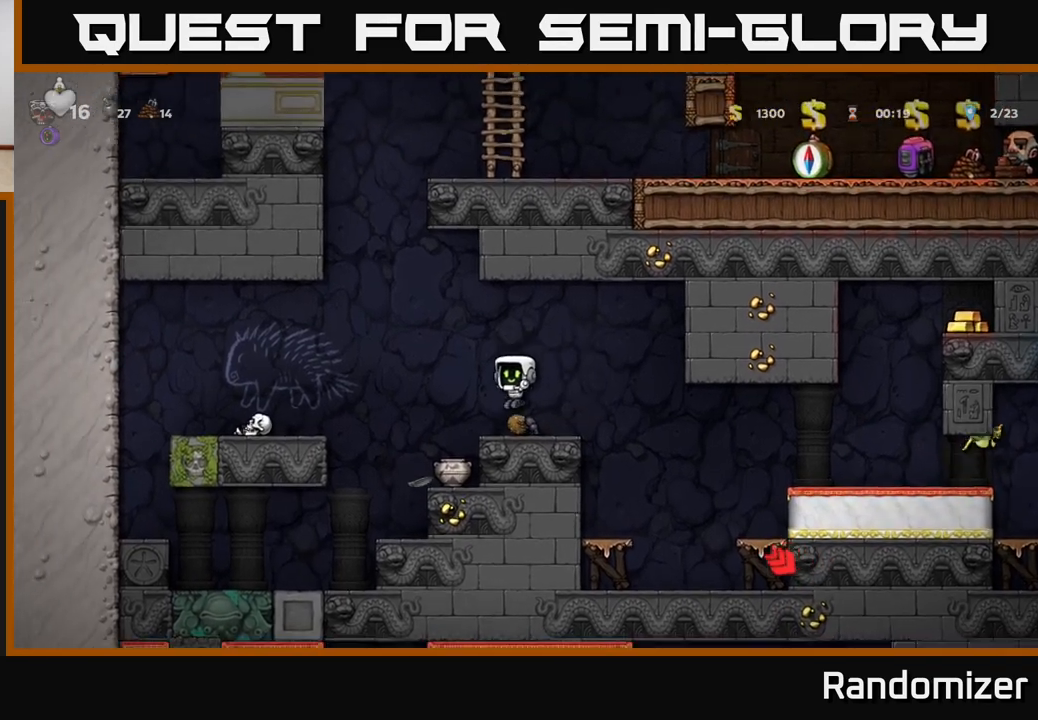
{"buttons": [], "left_stick": "right", "right_stick": "center", "events": [[350, "left_stick", "right"]]}
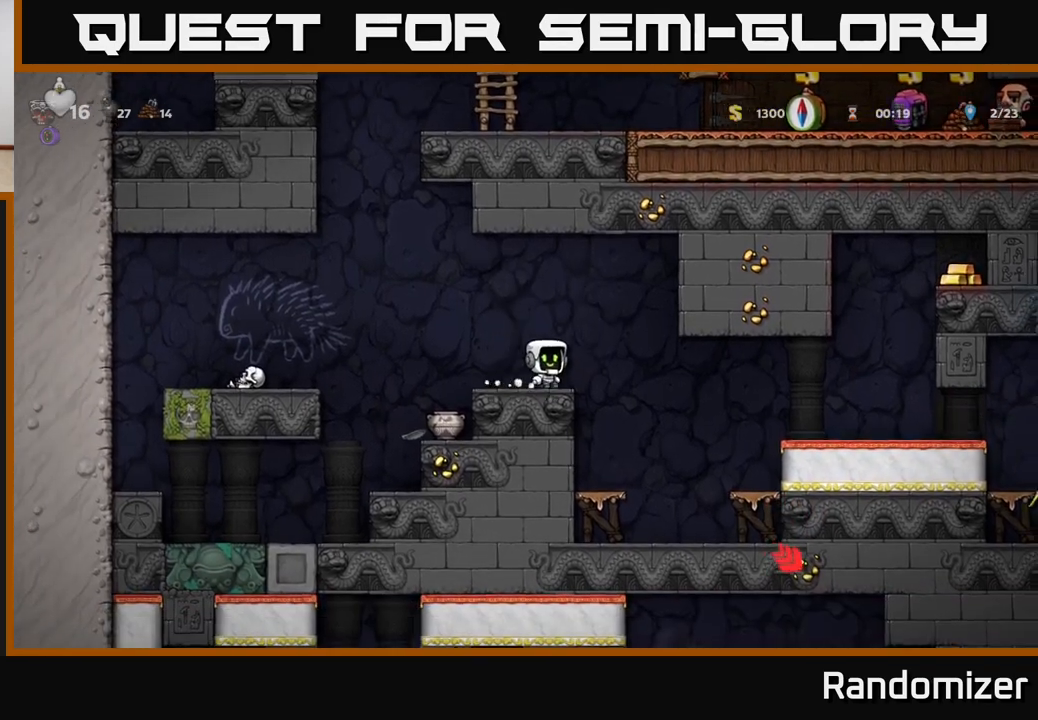
{"buttons": [], "left_stick": "right", "right_stick": "center", "events": []}
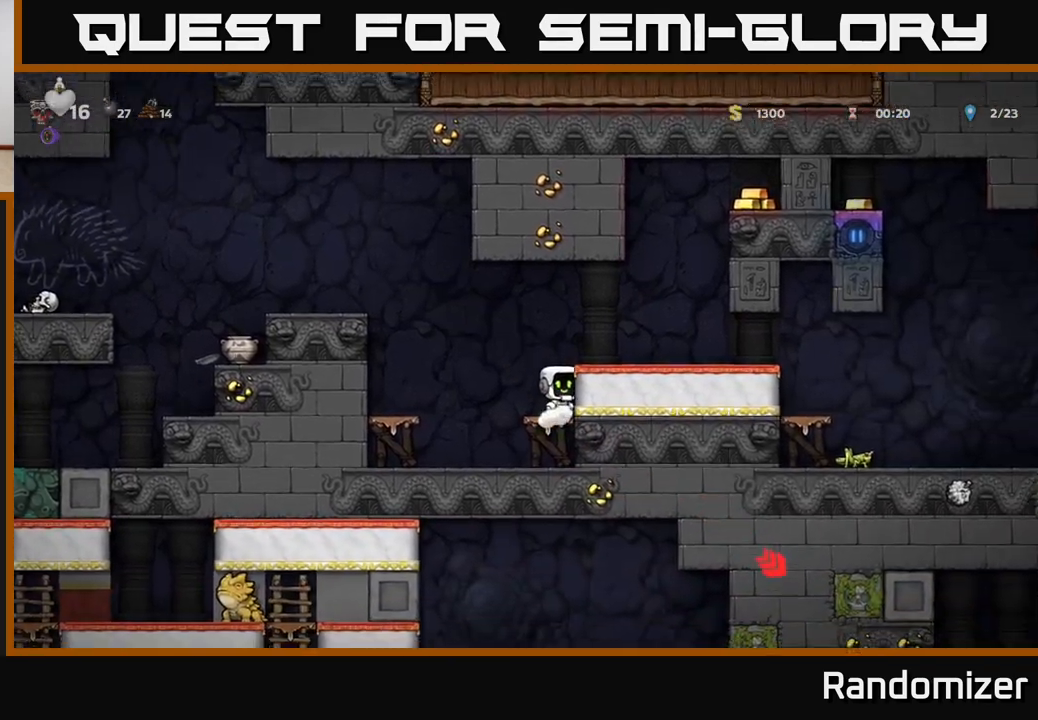
{"buttons": [], "left_stick": "right", "right_stick": "center", "events": [[33, "A", "down"], [183, "A", "up"], [300, "left_stick", "center"], [433, "left_stick", "right"]]}
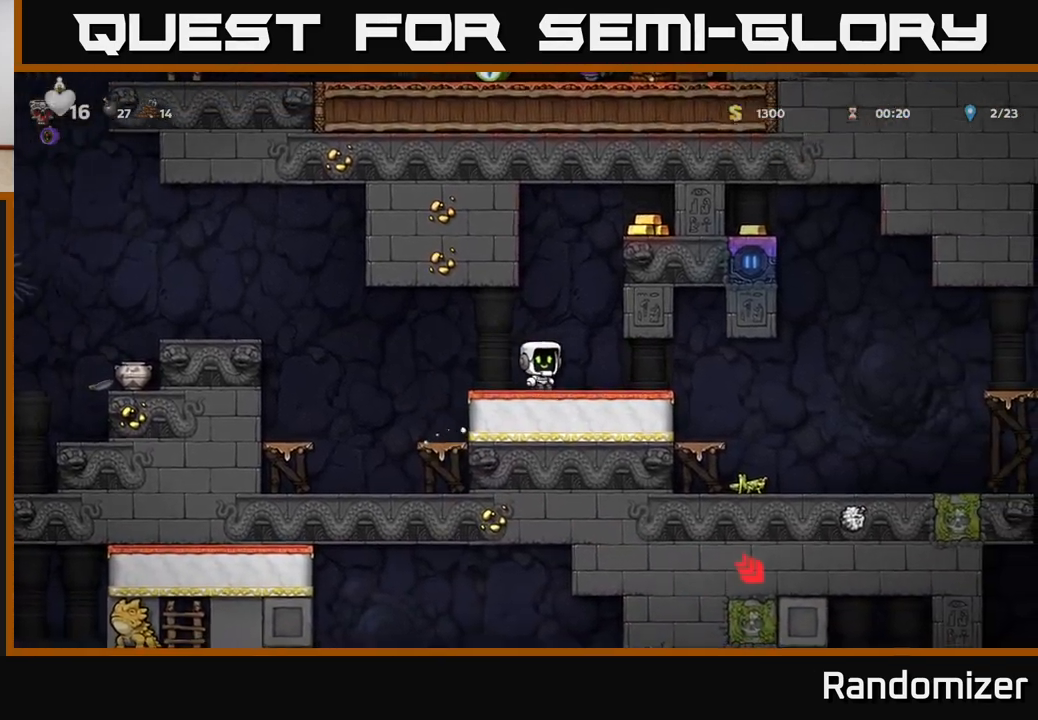
{"buttons": [], "left_stick": "center", "right_stick": "center", "events": [[433, "left_stick", "center"]]}
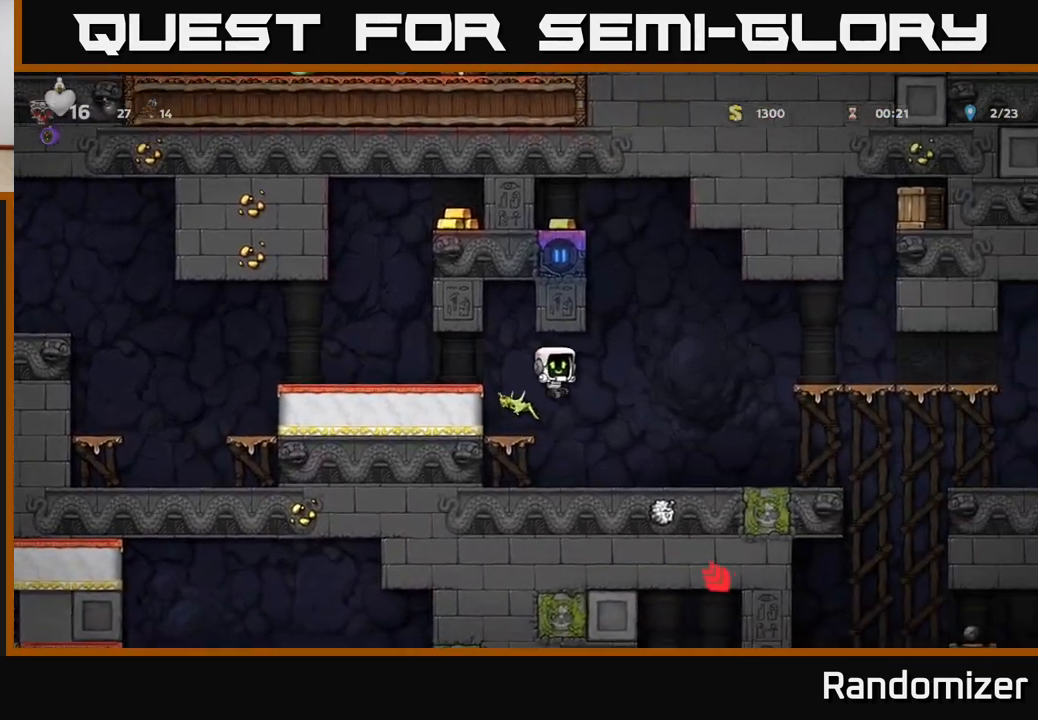
{"buttons": [], "left_stick": "center", "right_stick": "center", "events": [[317, "A", "down"], [367, "X", "down"], [367, "left_stick", "left"], [417, "X", "up"], [450, "A", "up"], [467, "left_stick", "center"]]}
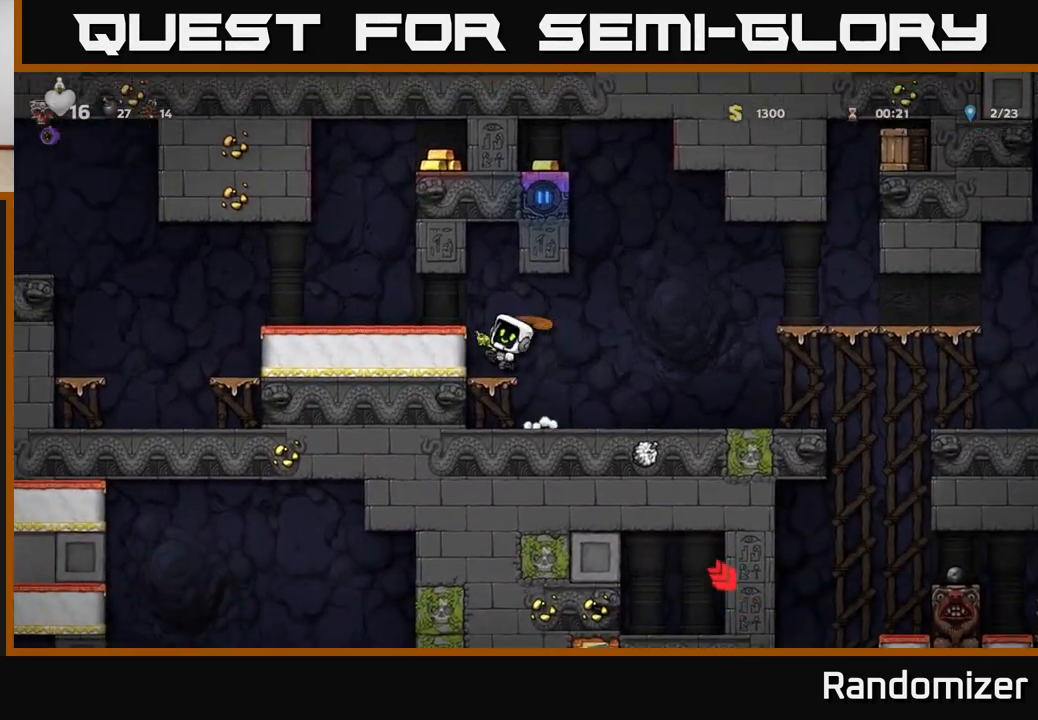
{"buttons": ["A"], "left_stick": "center", "right_stick": "center", "events": [[417, "A", "down"], [433, "X", "down"], [483, "X", "up"]]}
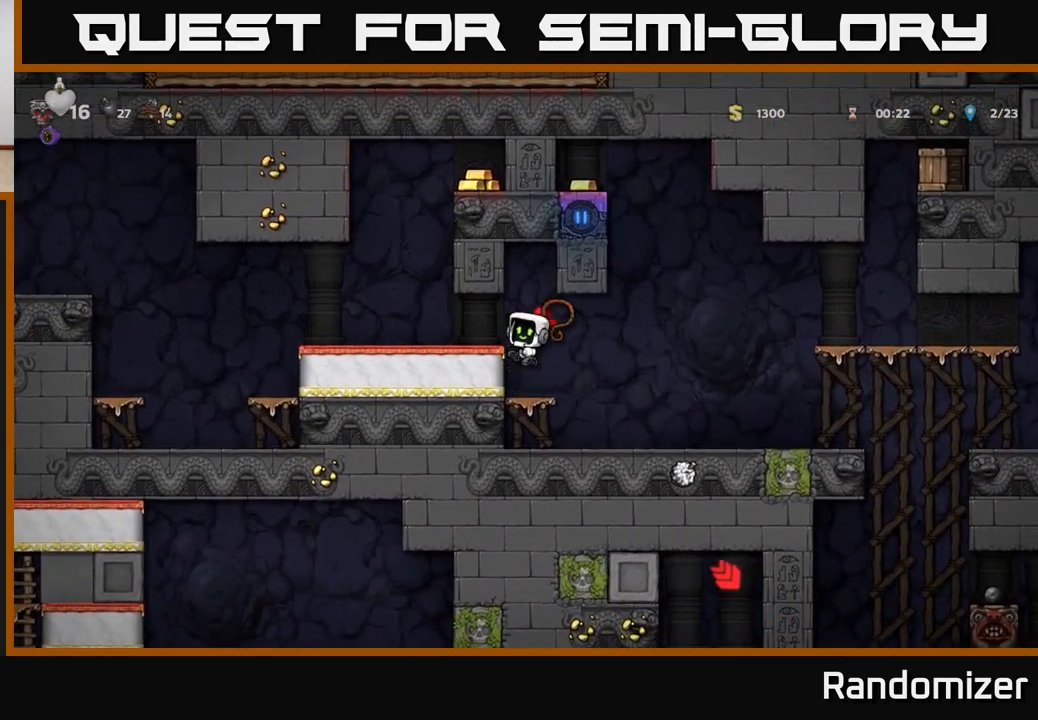
{"buttons": [], "left_stick": "center", "right_stick": "center", "events": [[17, "A", "up"], [17, "left_stick", "right"], [200, "left_stick", "center"], [250, "left_stick", "left"], [450, "left_stick", "center"]]}
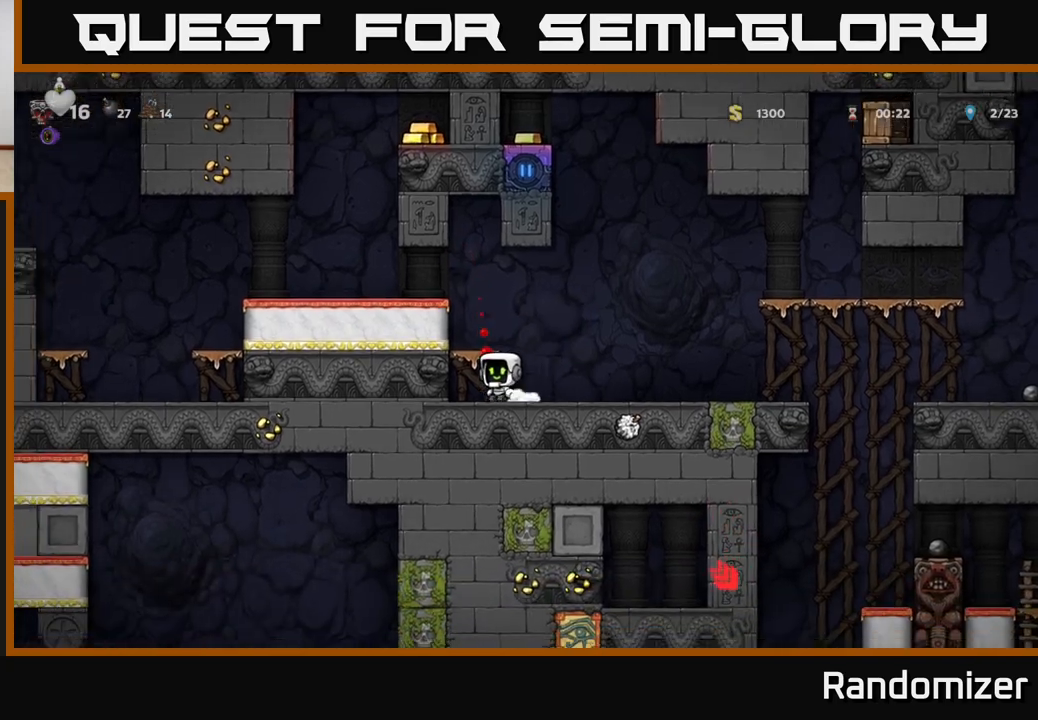
{"buttons": [], "left_stick": "right", "right_stick": "center", "events": [[33, "left_stick", "left"], [100, "A", "down"], [150, "left_stick", "center"], [200, "left_stick", "right"], [217, "A", "up"]]}
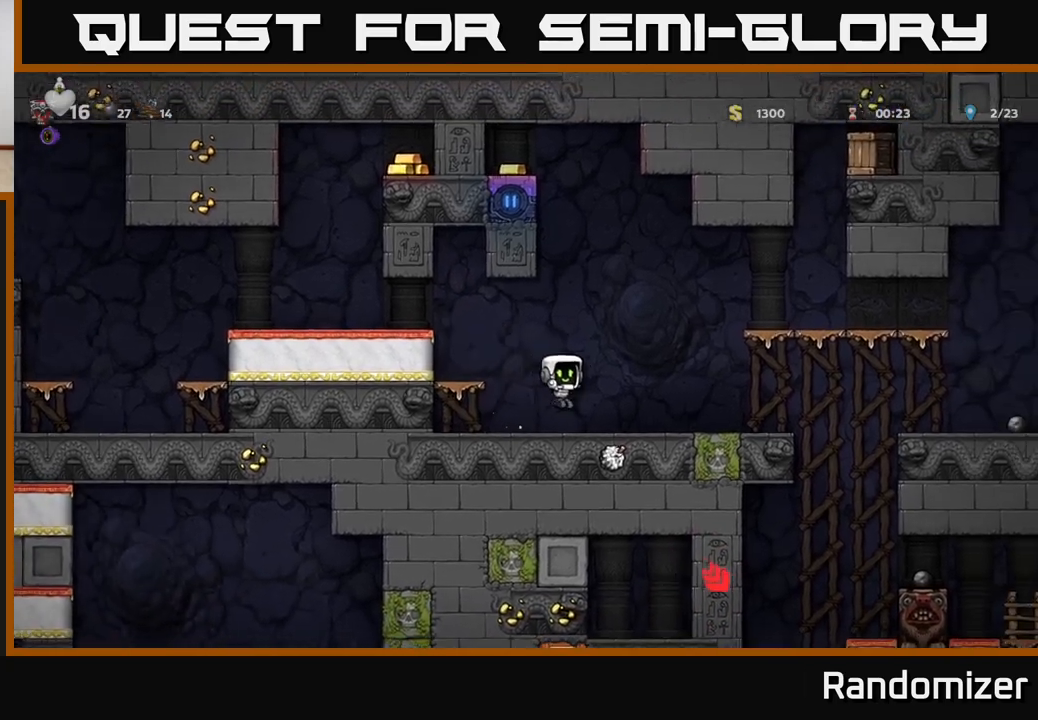
{"buttons": ["A"], "left_stick": "right", "right_stick": "center", "events": [[167, "A", "down"]]}
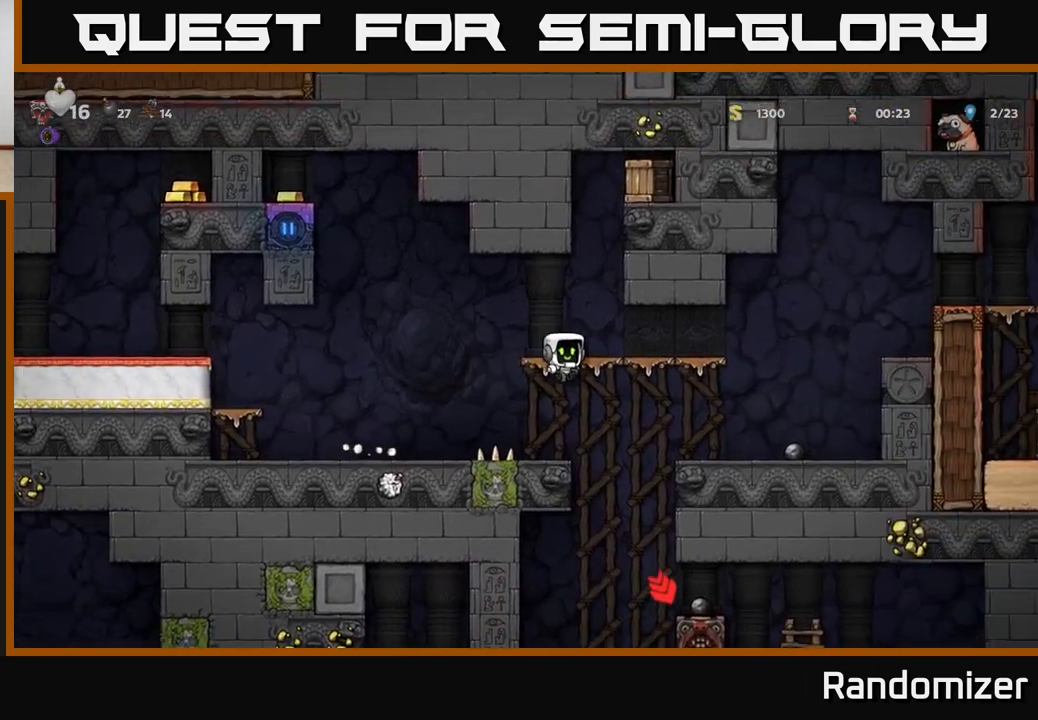
{"buttons": ["X"], "left_stick": "down", "right_stick": "center", "events": [[67, "A", "up"], [417, "left_stick", "down"], [467, "X", "down"]]}
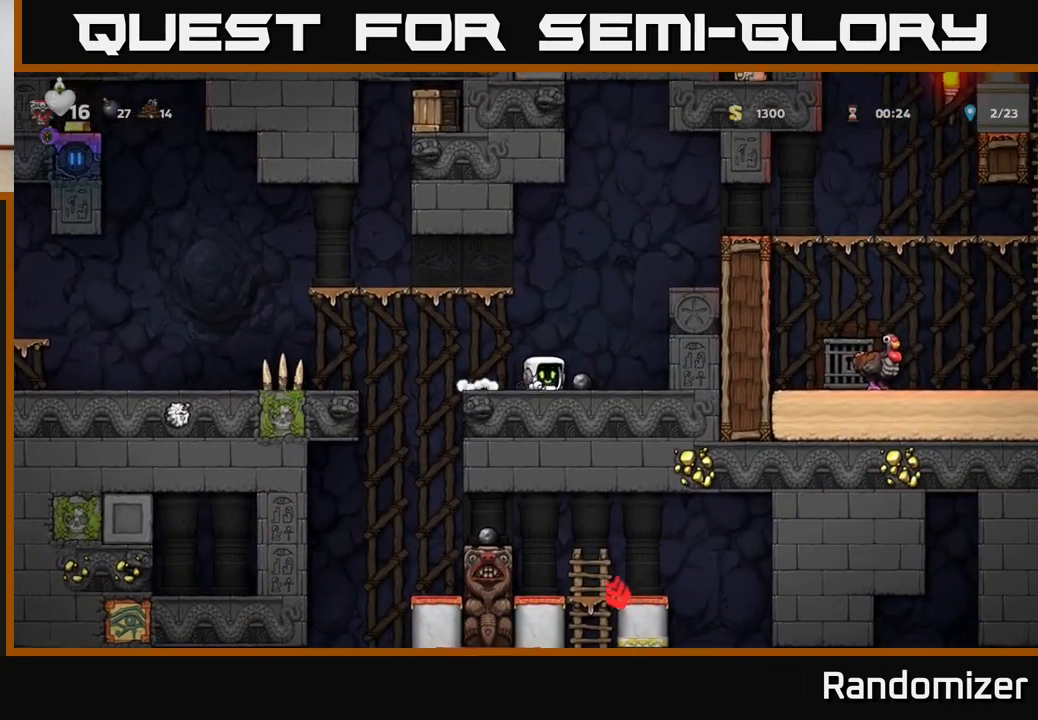
{"buttons": [], "left_stick": "left", "right_stick": "center", "events": [[50, "X", "up"], [67, "left_stick", "center"], [433, "left_stick", "left"]]}
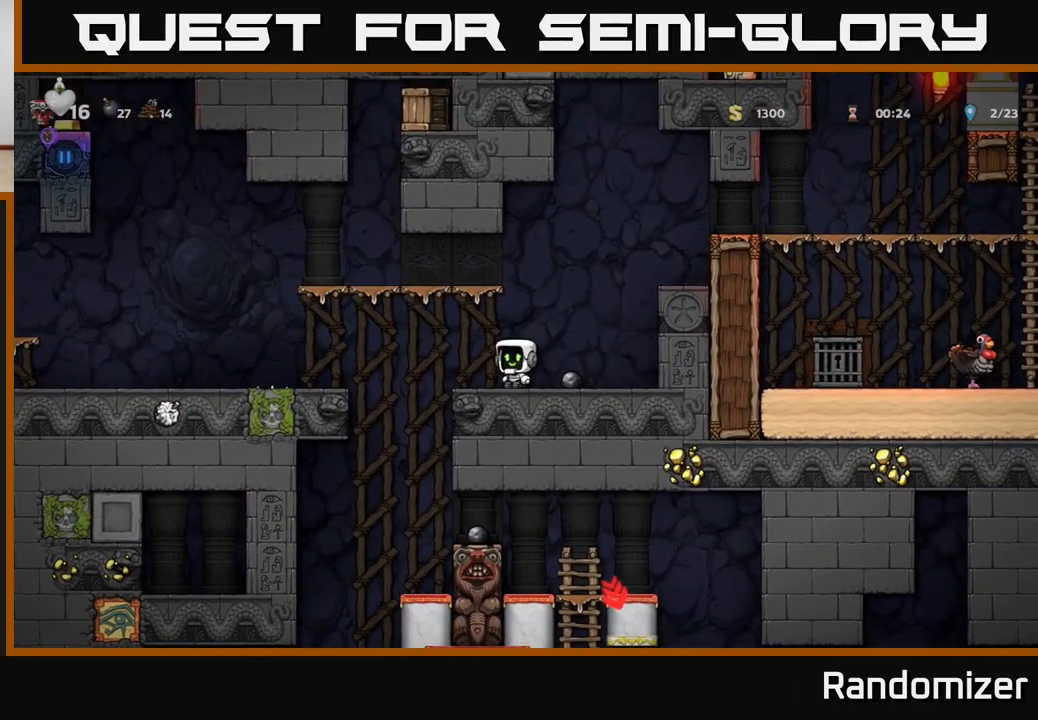
{"buttons": [], "left_stick": "center", "right_stick": "center", "events": [[50, "A", "down"], [167, "left_stick", "up-left"], [317, "A", "up"], [400, "left_stick", "center"]]}
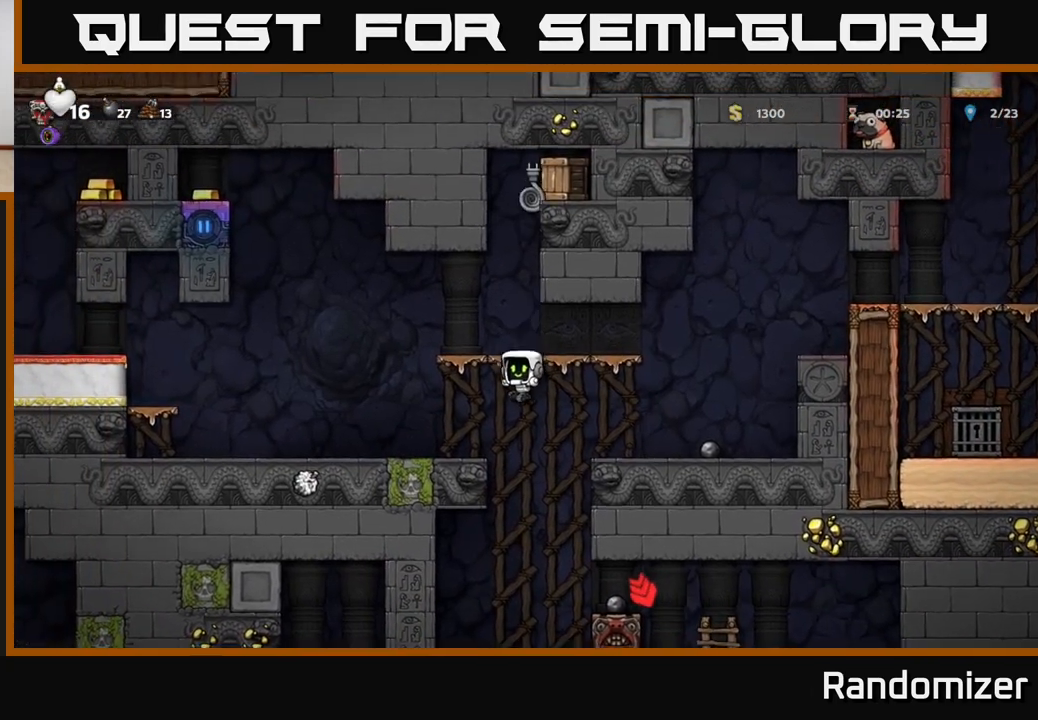
{"buttons": ["A"], "left_stick": "up-right", "right_stick": "center", "events": [[50, "left_stick", "left"], [217, "left_stick", "center"], [300, "A", "down"], [433, "left_stick", "up-right"]]}
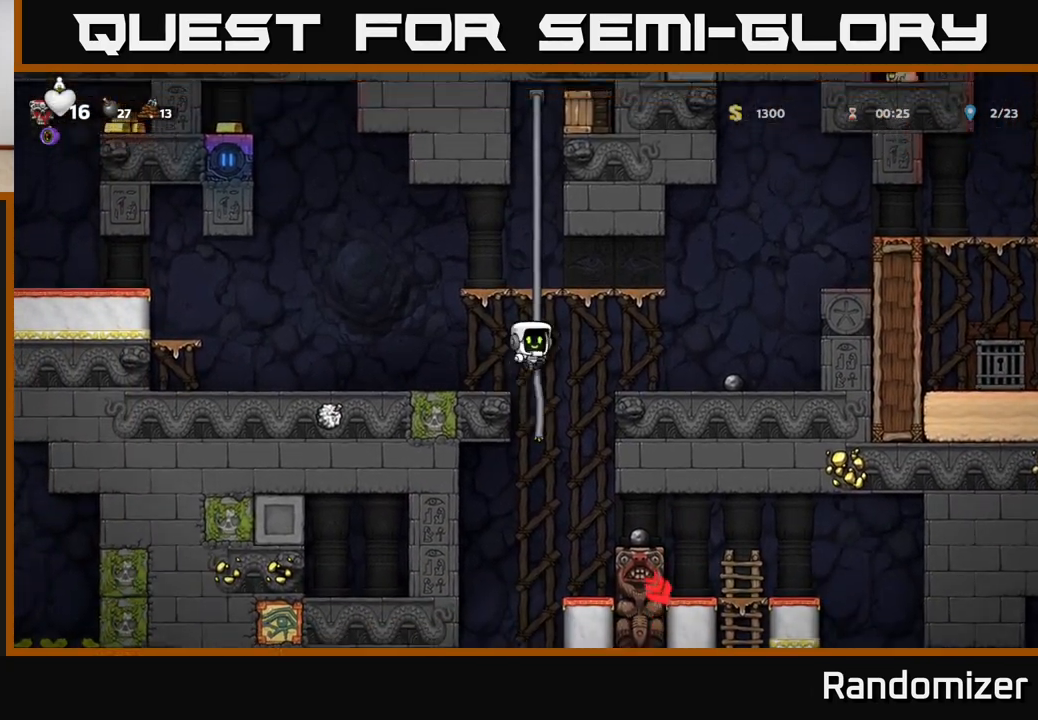
{"buttons": ["A"], "left_stick": "up-left", "right_stick": "center", "events": [[167, "A", "up"], [183, "left_stick", "up"], [283, "left_stick", "up-right"], [450, "A", "down"], [467, "left_stick", "up-left"]]}
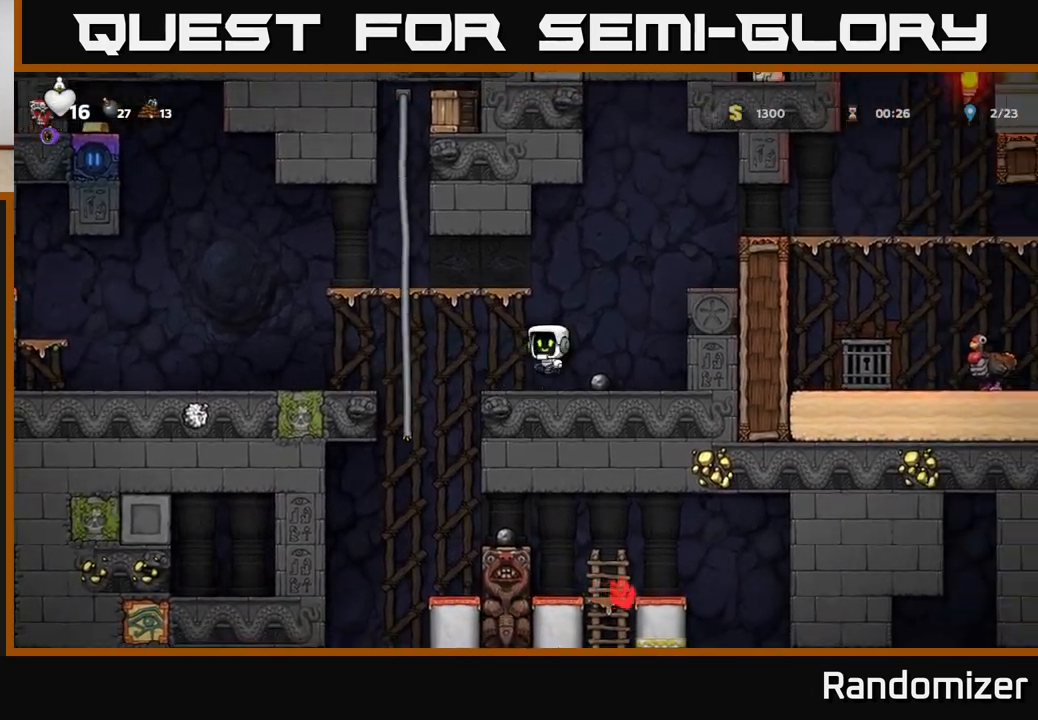
{"buttons": [], "left_stick": "up", "right_stick": "center", "events": [[350, "A", "up"], [367, "left_stick", "up"]]}
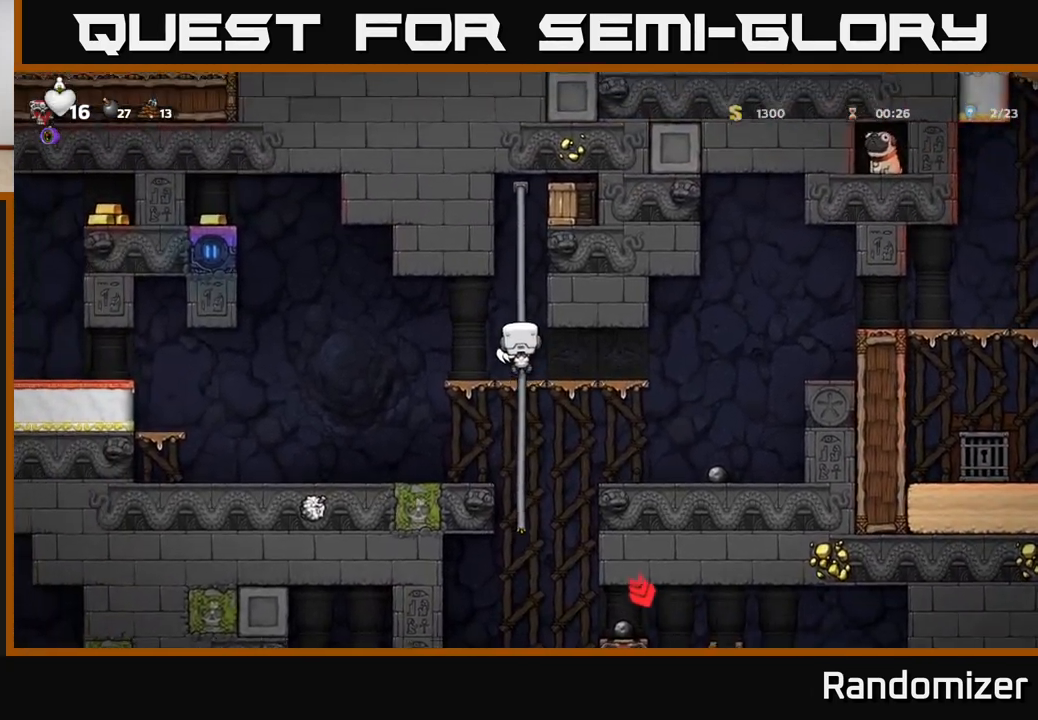
{"buttons": ["X"], "left_stick": "up-right", "right_stick": "center", "events": [[267, "left_stick", "up-right"], [367, "X", "down"]]}
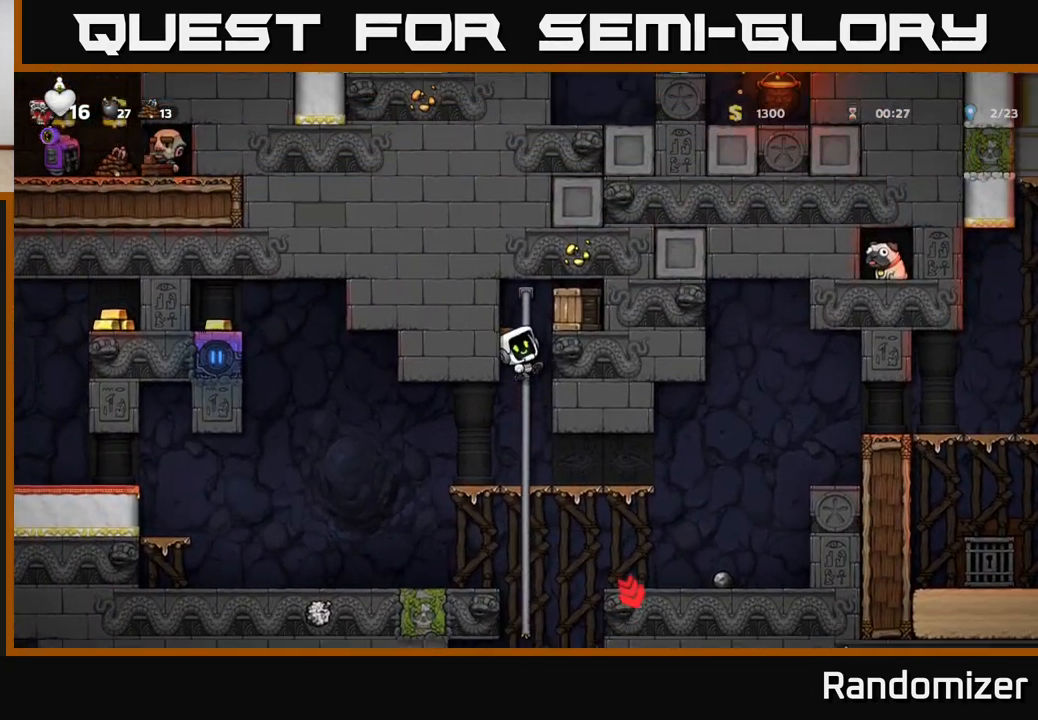
{"buttons": [], "left_stick": "right", "right_stick": "center", "events": [[67, "X", "up"], [250, "left_stick", "center"], [483, "left_stick", "right"]]}
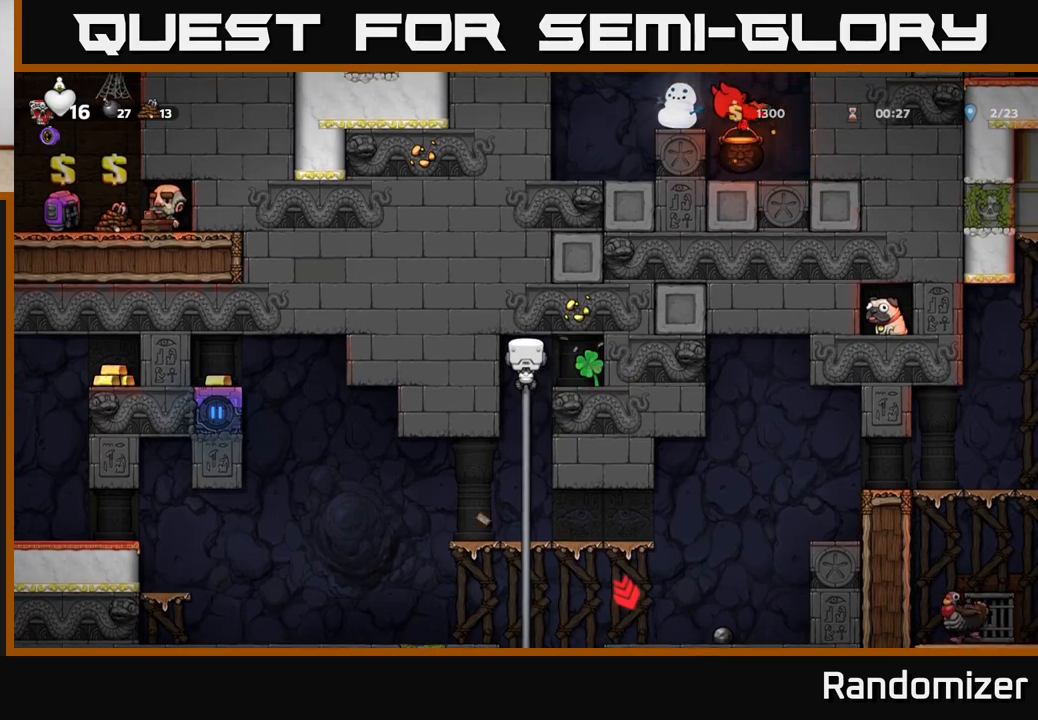
{"buttons": [], "left_stick": "up", "right_stick": "center", "events": [[50, "A", "down"], [200, "A", "up"], [333, "left_stick", "left"], [483, "left_stick", "up"]]}
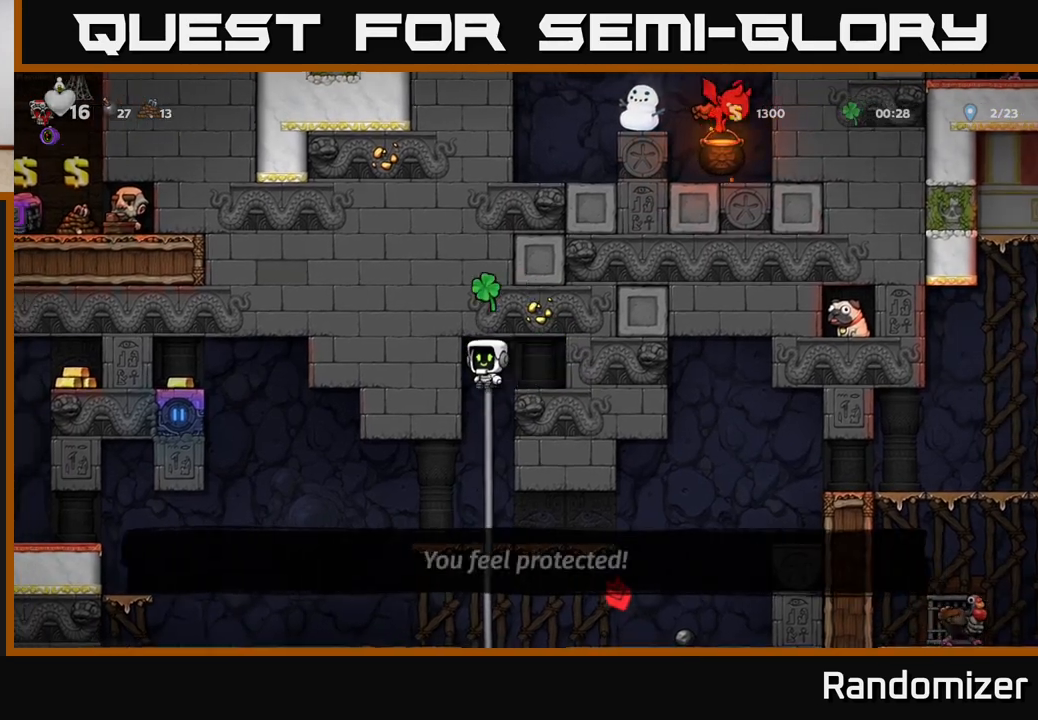
{"buttons": [], "left_stick": "center", "right_stick": "center", "events": [[117, "left_stick", "down"], [217, "A", "down"], [267, "A", "up"], [300, "left_stick", "center"]]}
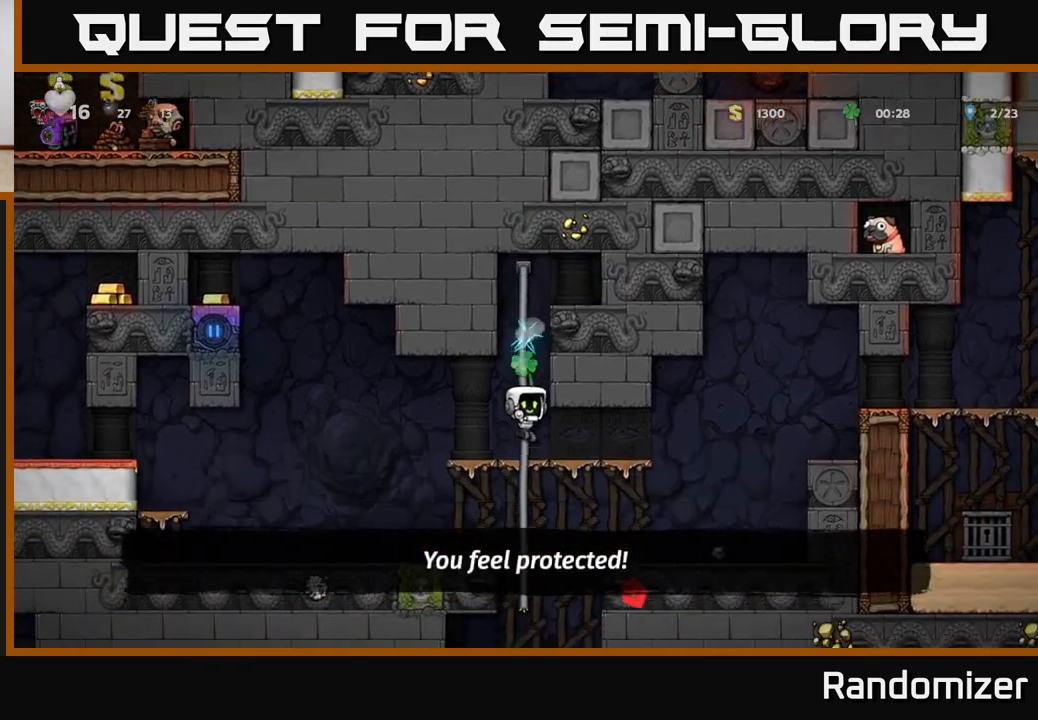
{"buttons": ["A"], "left_stick": "right", "right_stick": "center", "events": [[50, "left_stick", "right"], [417, "A", "down"]]}